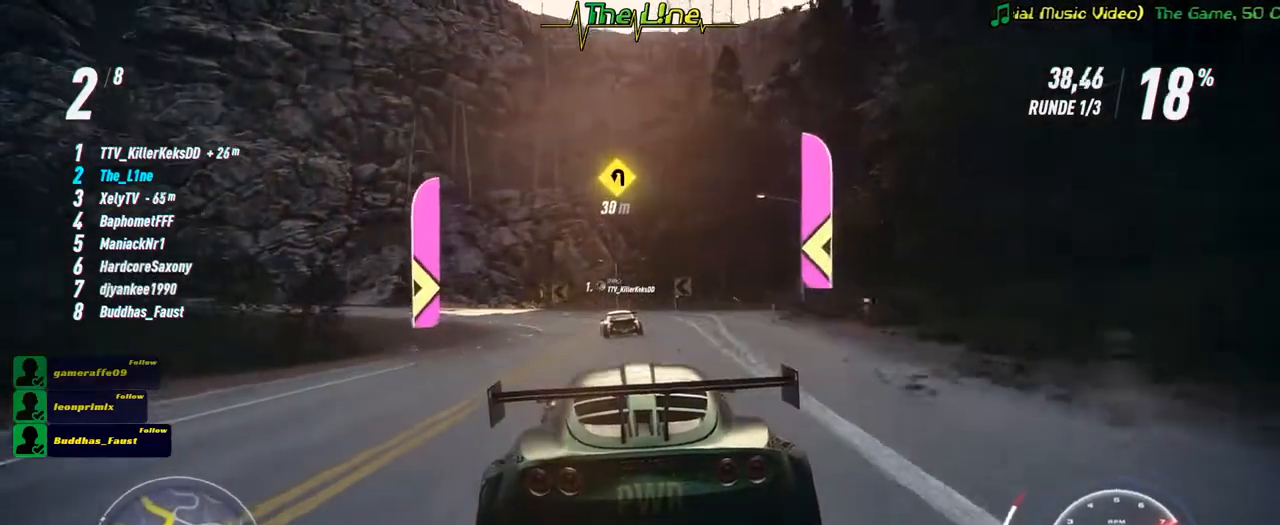
Gameplay with a controller (Xbox layout); each line is a JSON object with the inputs held at the frame after it. "events" lists button and stick changes between this image and that frame as [ms after this image, input, new state], when the widget could be followed in between.
{"buttons": ["R2"], "left_stick": "left", "right_stick": "center", "events": [[117, "left_stick", "left"], [317, "left_stick", "center"], [467, "left_stick", "left"]]}
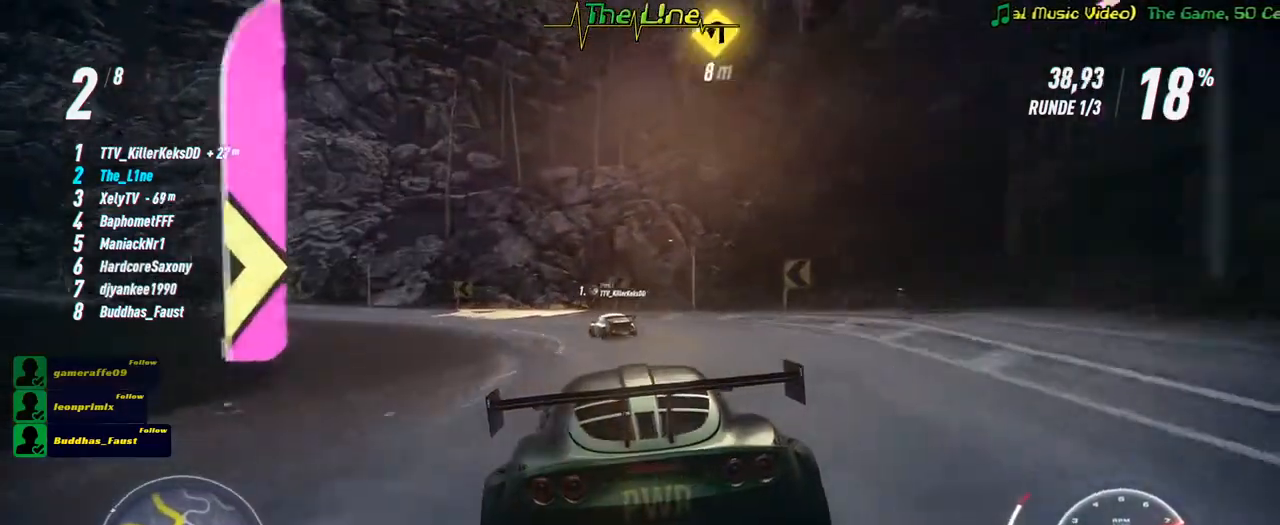
{"buttons": ["R2"], "left_stick": "left", "right_stick": "center", "events": [[117, "left_stick", "center"], [167, "left_stick", "left"]]}
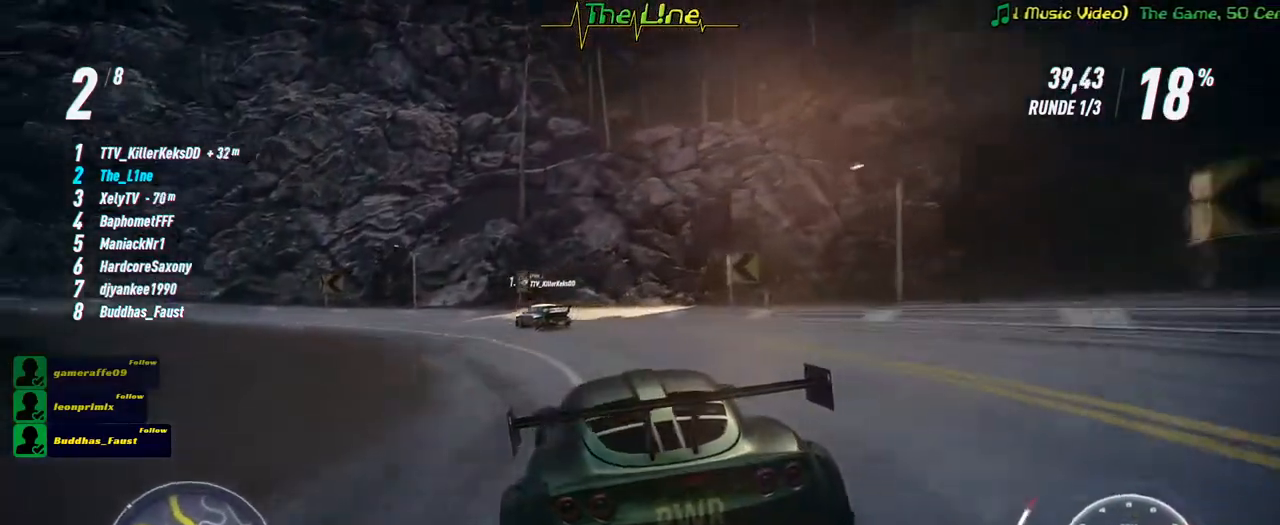
{"buttons": ["R2"], "left_stick": "left", "right_stick": "center", "events": []}
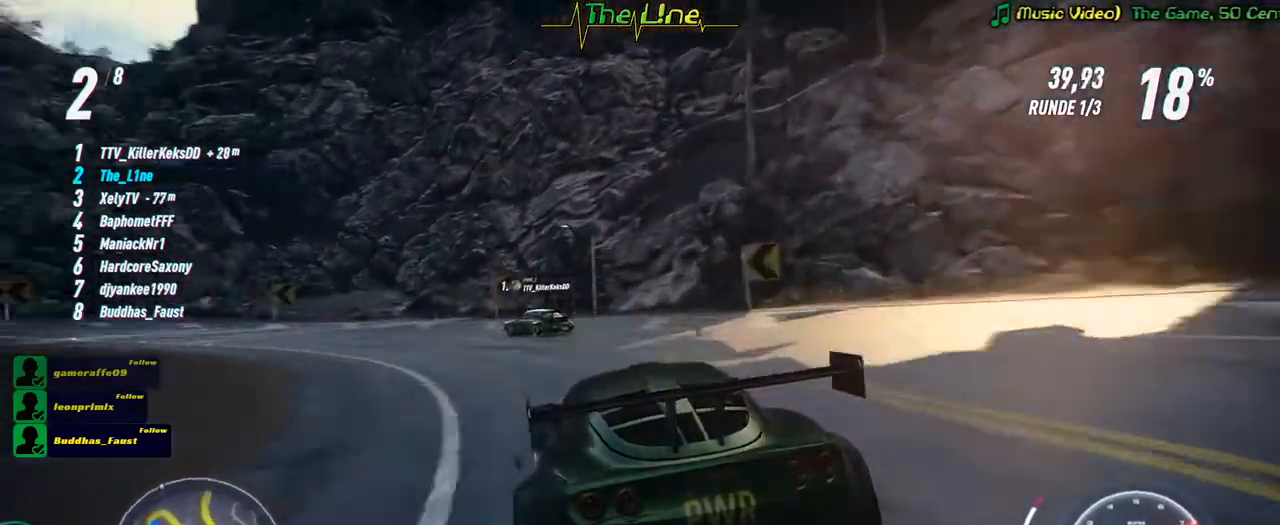
{"buttons": ["L2", "R2"], "left_stick": "left", "right_stick": "center", "events": [[234, "L2", "down"]]}
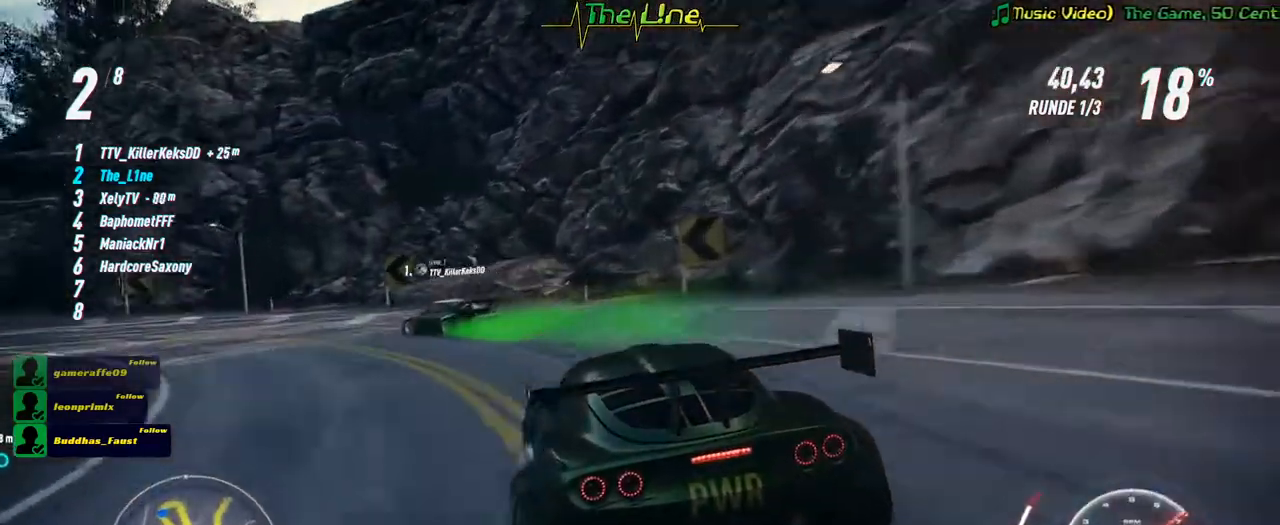
{"buttons": ["R2"], "left_stick": "center", "right_stick": "center", "events": [[133, "L2", "up"], [500, "left_stick", "center"]]}
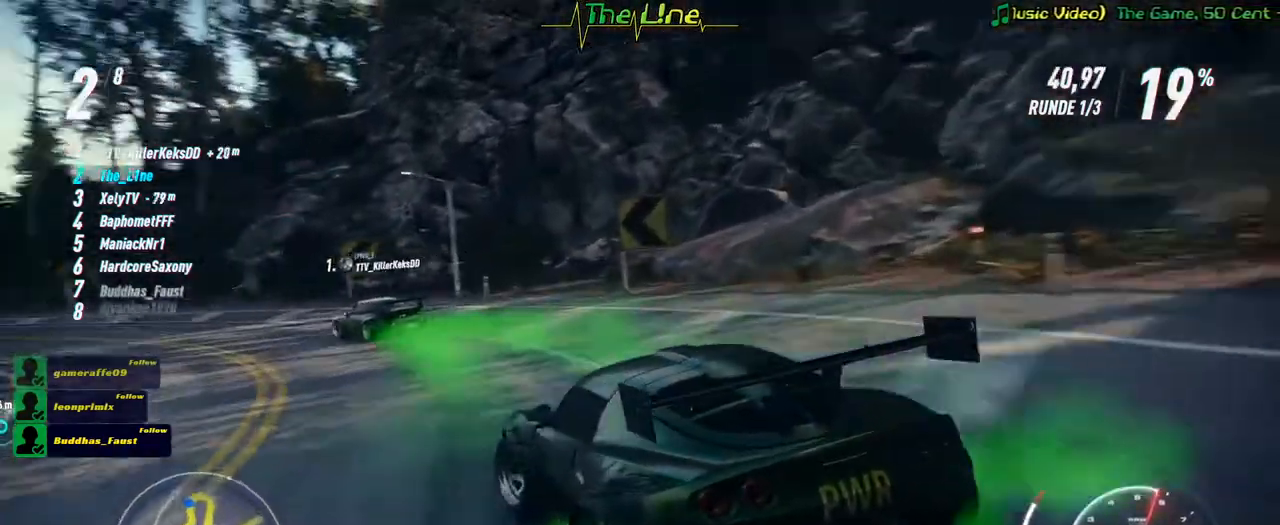
{"buttons": ["R2"], "left_stick": "up-left", "right_stick": "center", "events": [[451, "left_stick", "up-left"]]}
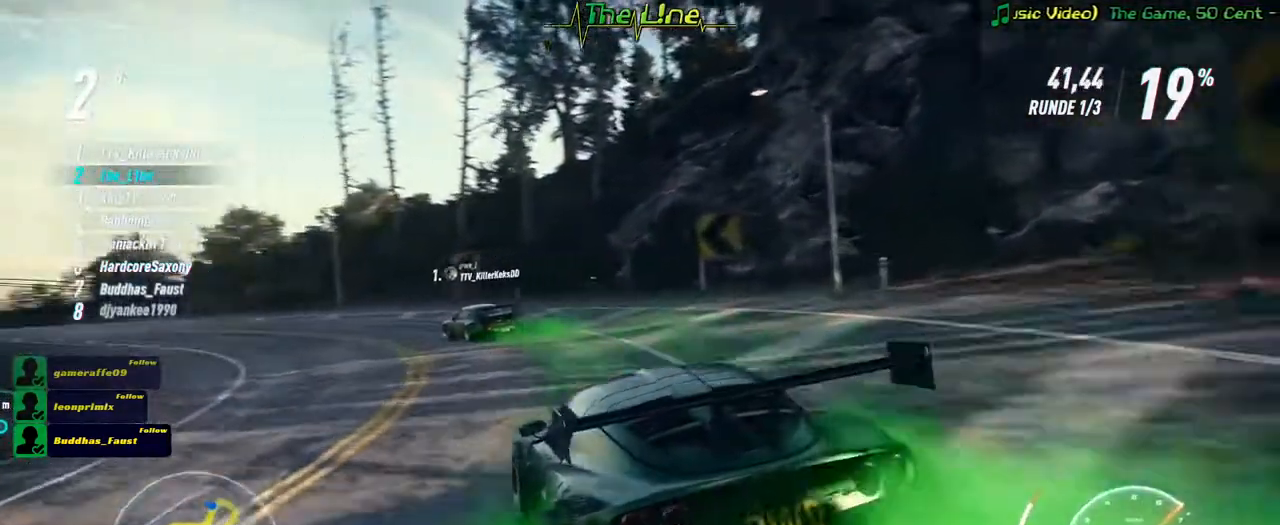
{"buttons": ["R2"], "left_stick": "center", "right_stick": "center", "events": [[83, "left_stick", "center"], [250, "left_stick", "left"], [300, "left_stick", "up-left"], [450, "left_stick", "center"]]}
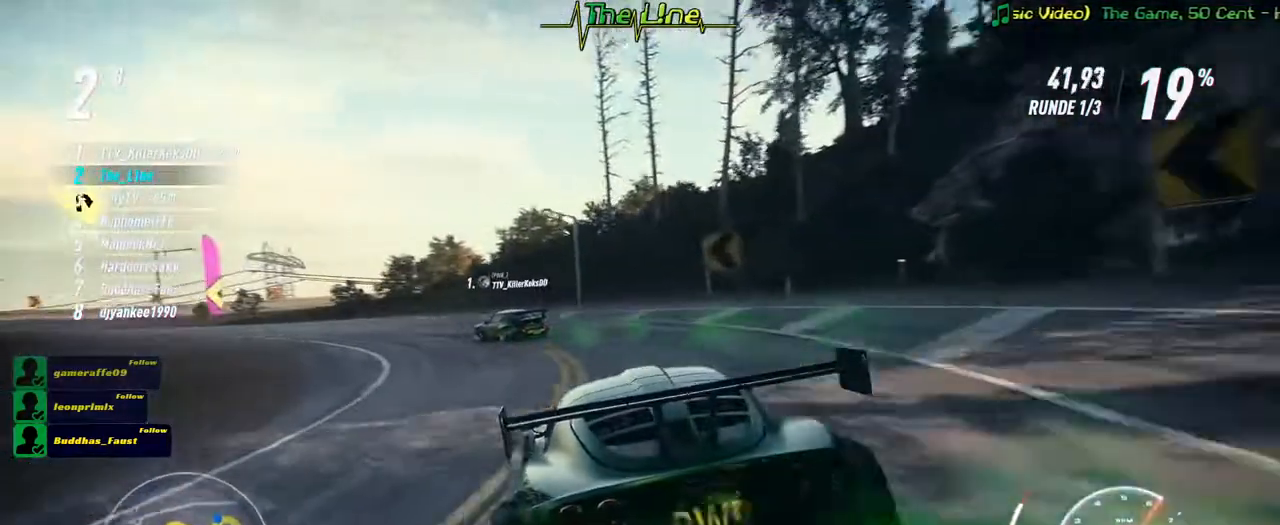
{"buttons": ["R2"], "left_stick": "up-left", "right_stick": "center", "events": [[84, "left_stick", "up-left"], [301, "left_stick", "center"], [418, "left_stick", "up-left"]]}
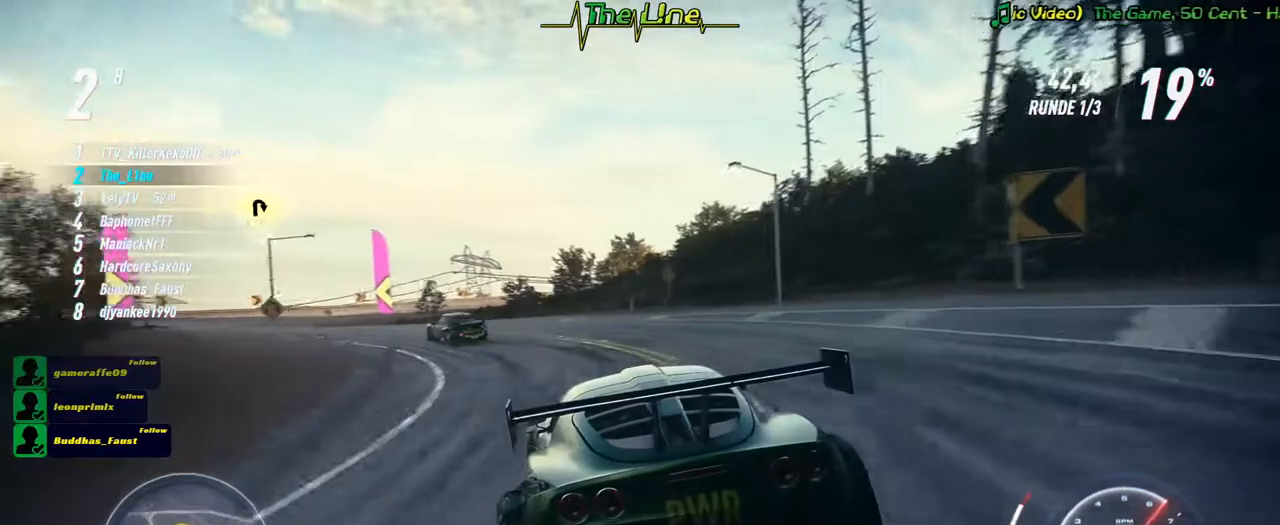
{"buttons": ["R2"], "left_stick": "center", "right_stick": "center", "events": [[167, "left_stick", "center"], [350, "left_stick", "up-left"], [417, "left_stick", "center"]]}
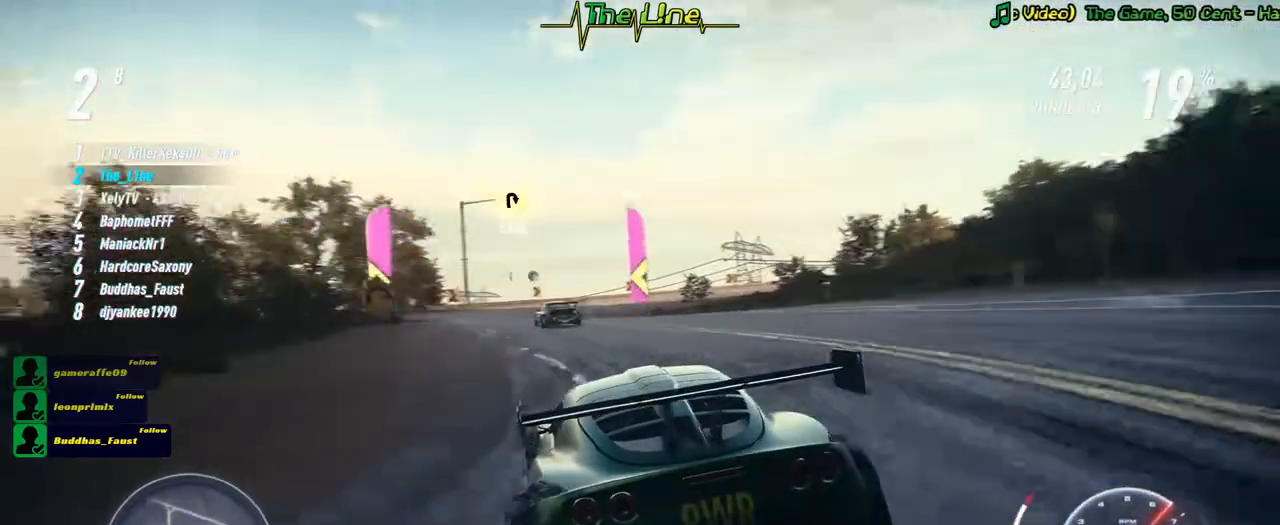
{"buttons": ["R2"], "left_stick": "center", "right_stick": "center", "events": [[217, "left_stick", "up-left"], [384, "left_stick", "center"]]}
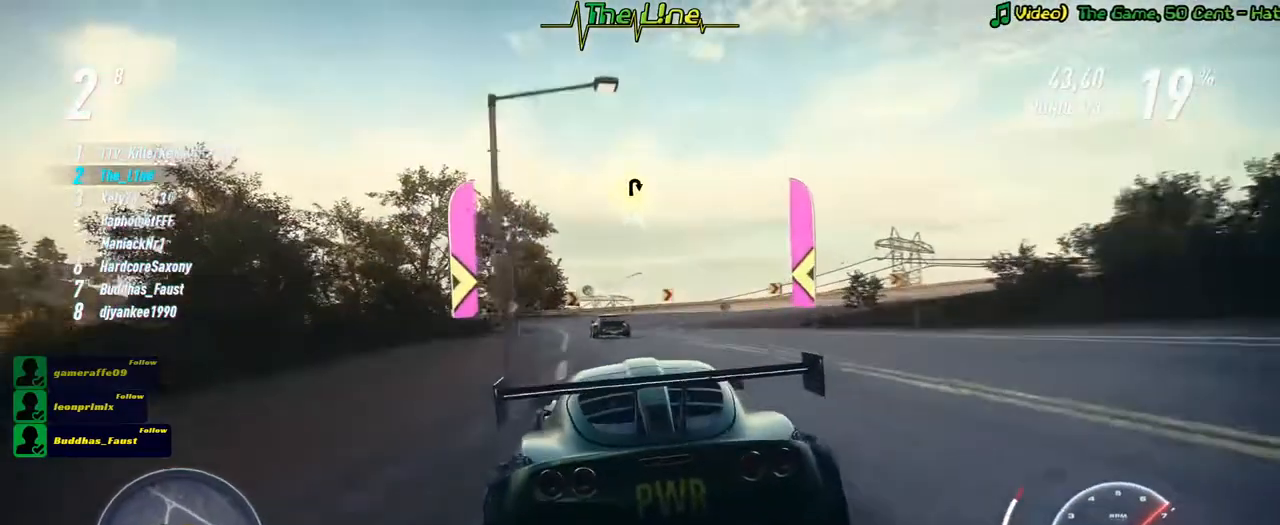
{"buttons": ["R2"], "left_stick": "center", "right_stick": "center", "events": []}
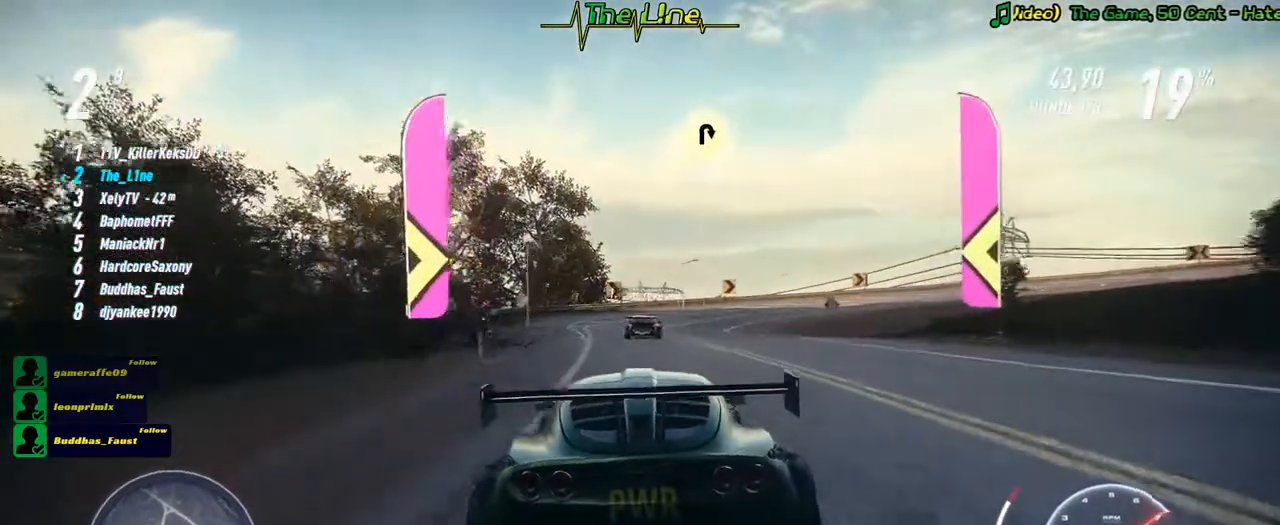
{"buttons": ["R2"], "left_stick": "center", "right_stick": "center", "events": []}
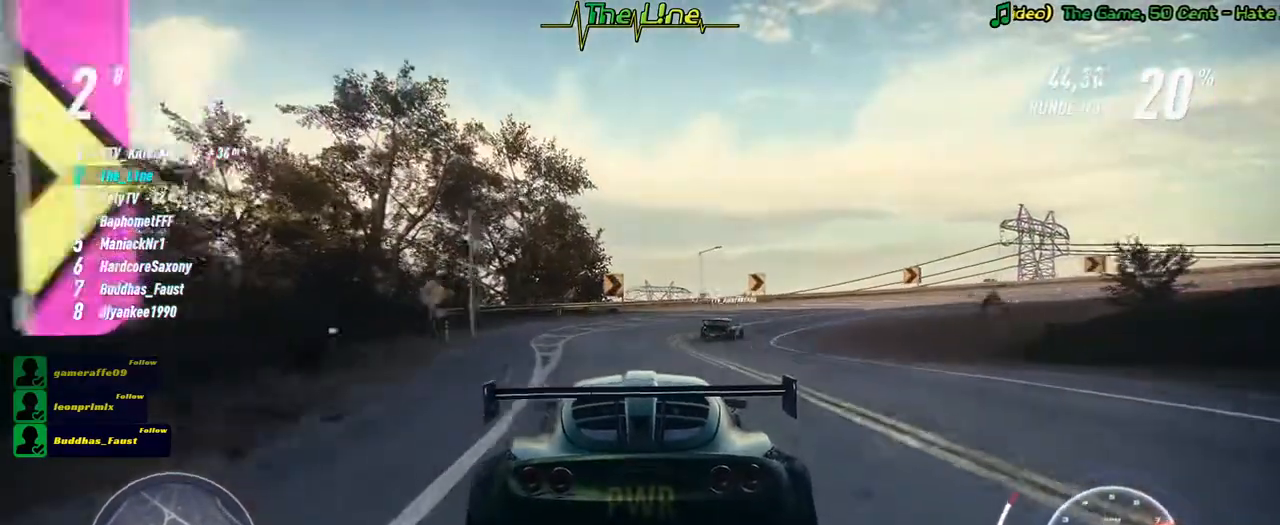
{"buttons": ["R2"], "left_stick": "right", "right_stick": "center", "events": [[50, "left_stick", "right"], [234, "left_stick", "center"], [350, "left_stick", "right"]]}
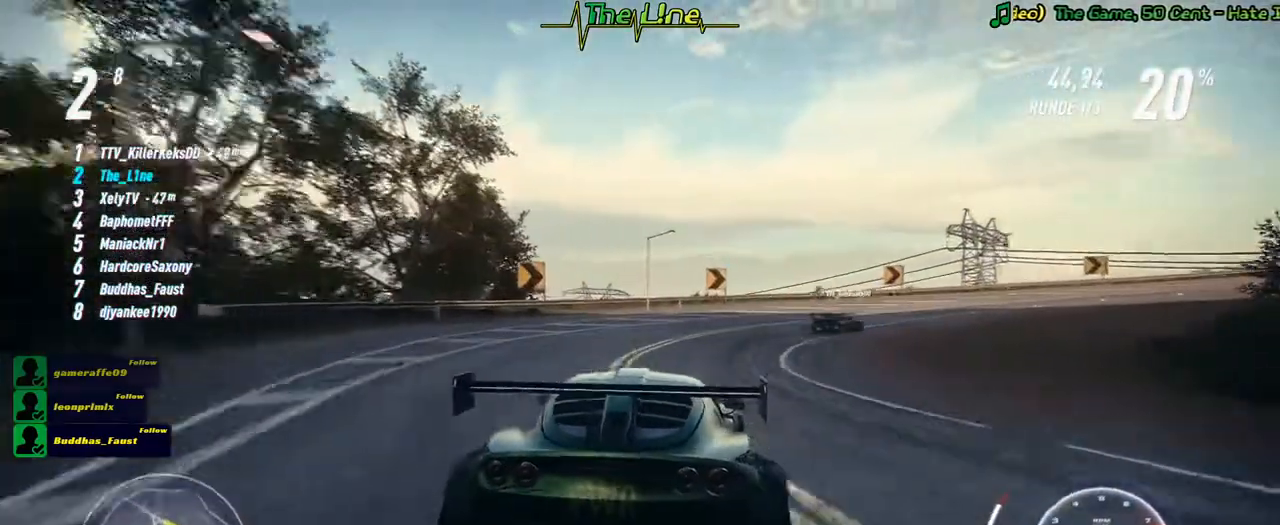
{"buttons": ["R2"], "left_stick": "center", "right_stick": "center", "events": [[201, "left_stick", "center"], [267, "left_stick", "right"], [501, "left_stick", "center"]]}
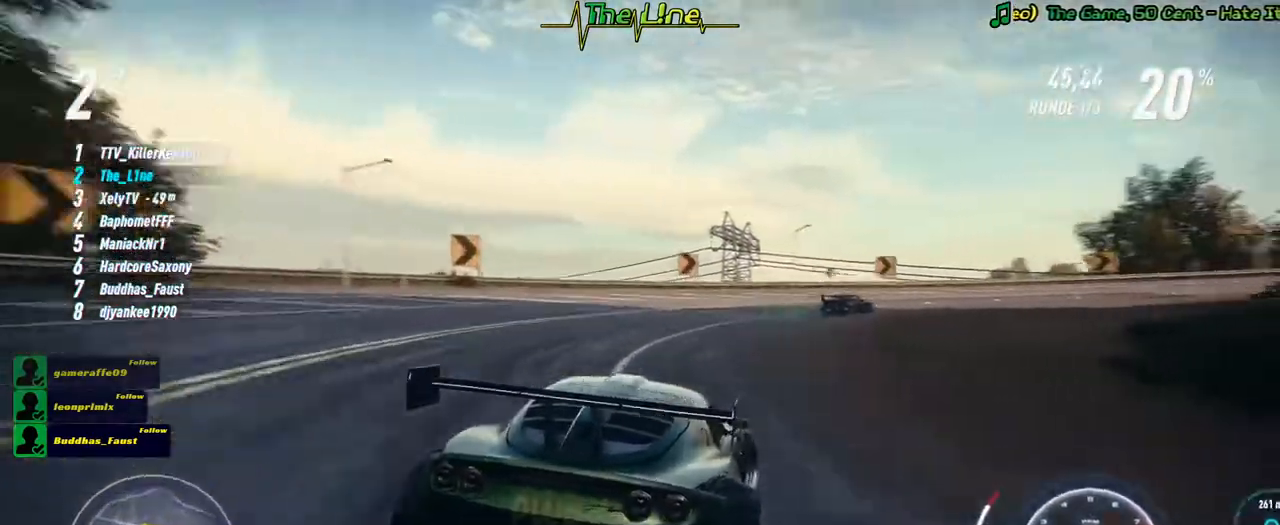
{"buttons": ["R2"], "left_stick": "right", "right_stick": "center", "events": [[183, "left_stick", "right"], [384, "left_stick", "center"], [500, "left_stick", "right"]]}
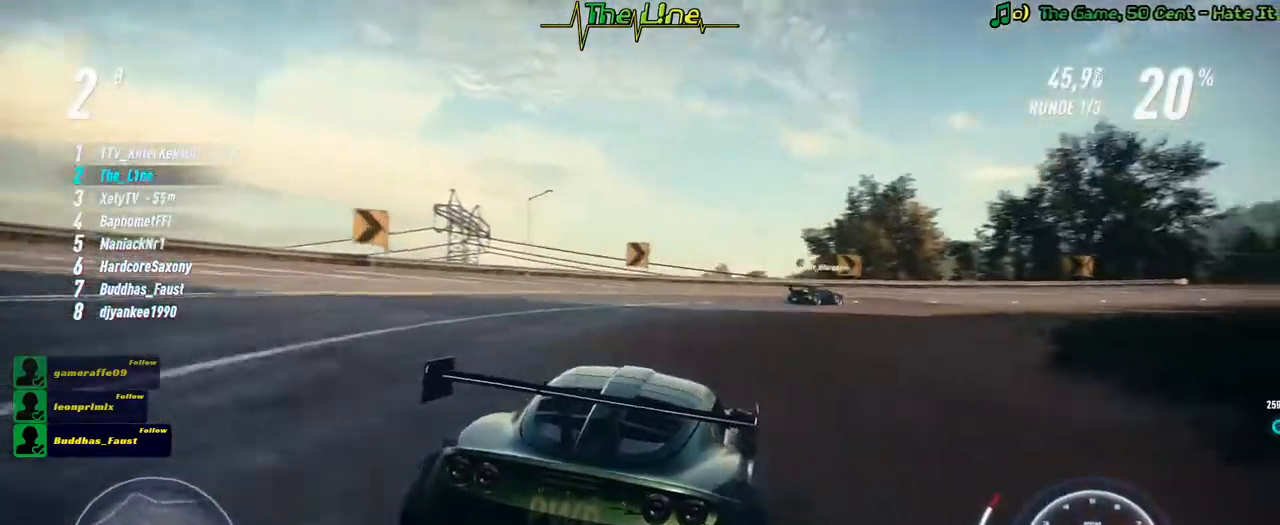
{"buttons": ["R2"], "left_stick": "right", "right_stick": "center", "events": [[151, "left_stick", "center"], [317, "left_stick", "right"]]}
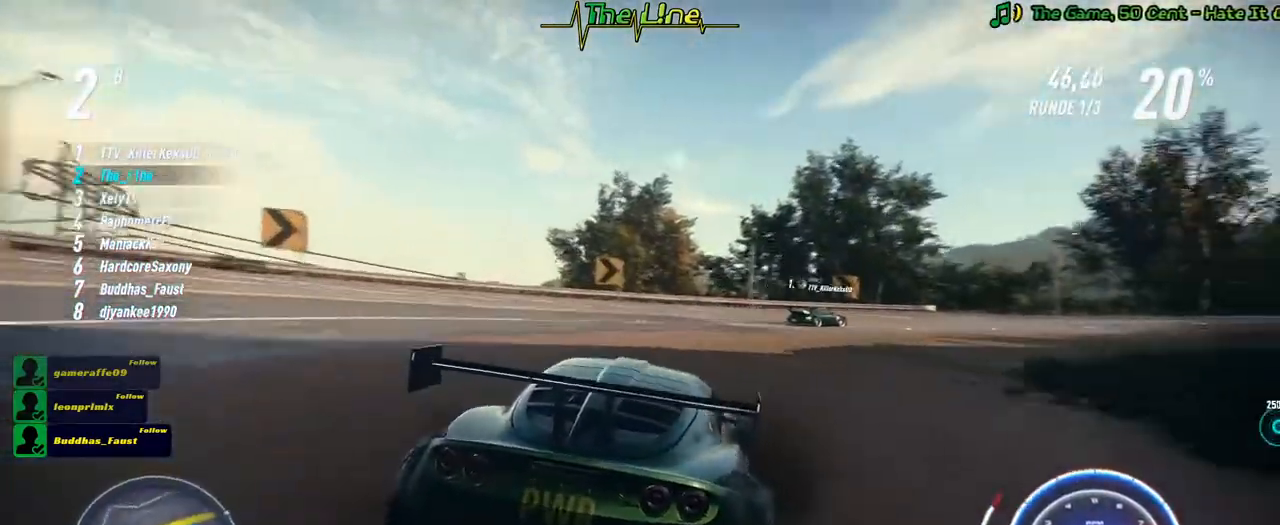
{"buttons": ["R2"], "left_stick": "right", "right_stick": "center", "events": [[83, "left_stick", "center"], [150, "left_stick", "right"], [434, "left_stick", "center"], [500, "left_stick", "right"]]}
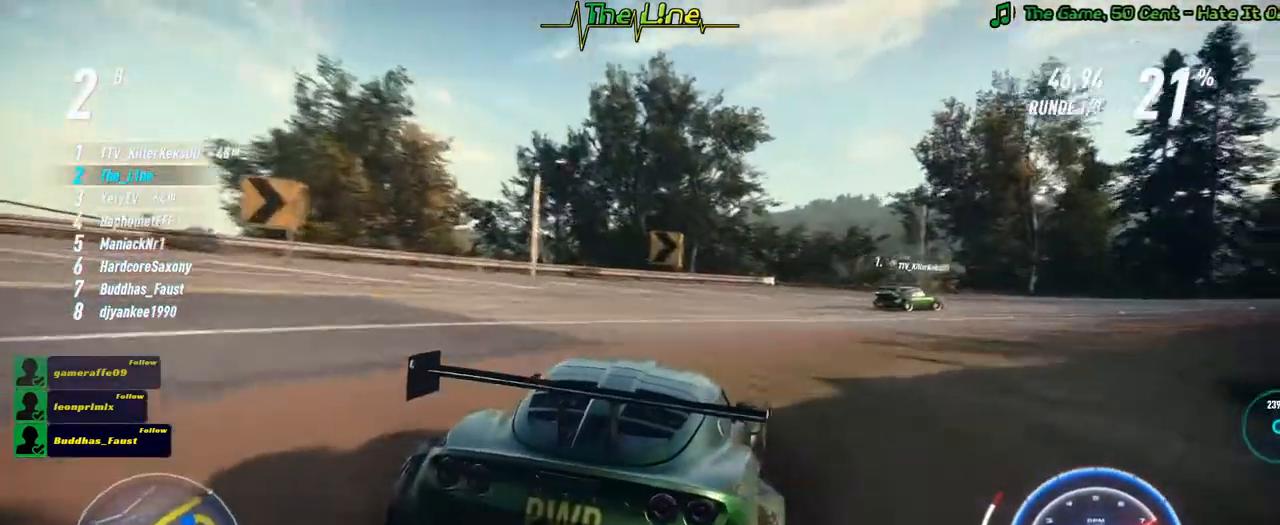
{"buttons": ["R2"], "left_stick": "right", "right_stick": "center", "events": []}
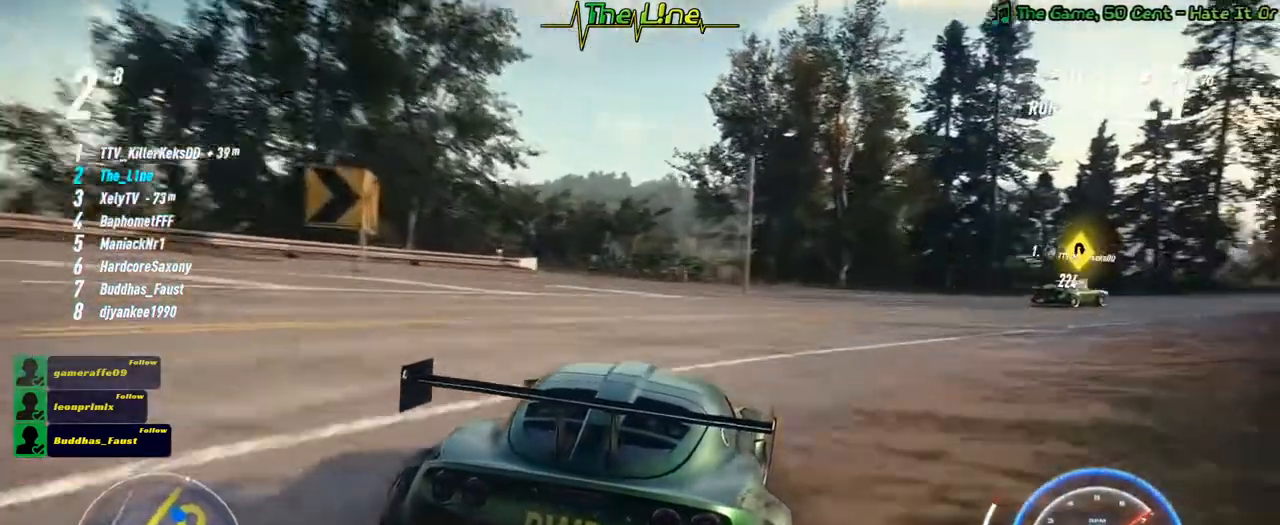
{"buttons": ["R2"], "left_stick": "right", "right_stick": "center", "events": []}
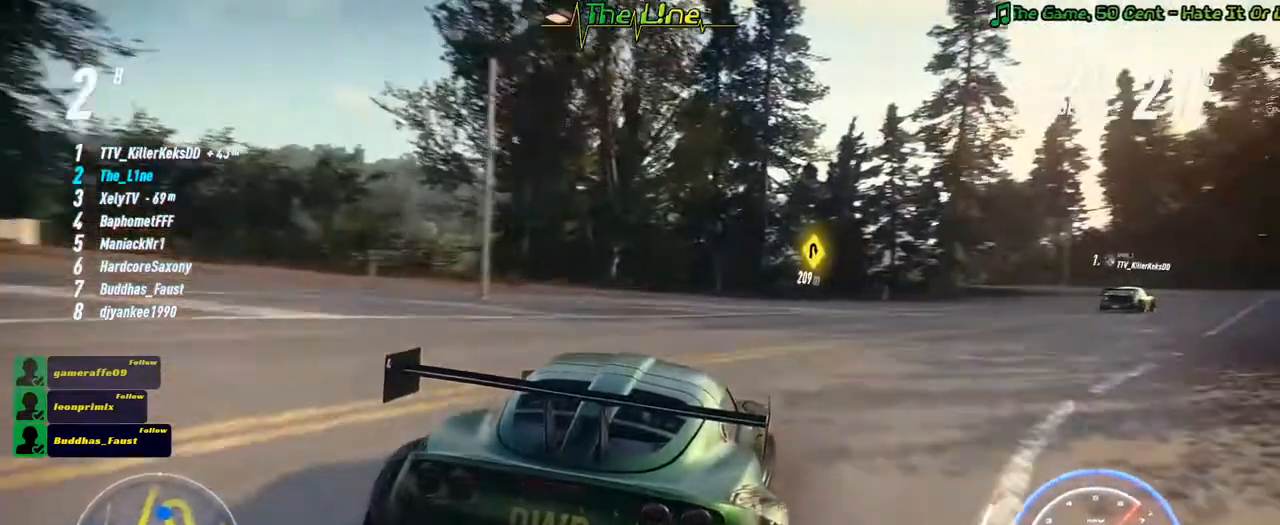
{"buttons": ["R2"], "left_stick": "right", "right_stick": "center", "events": [[284, "left_stick", "center"], [451, "left_stick", "right"]]}
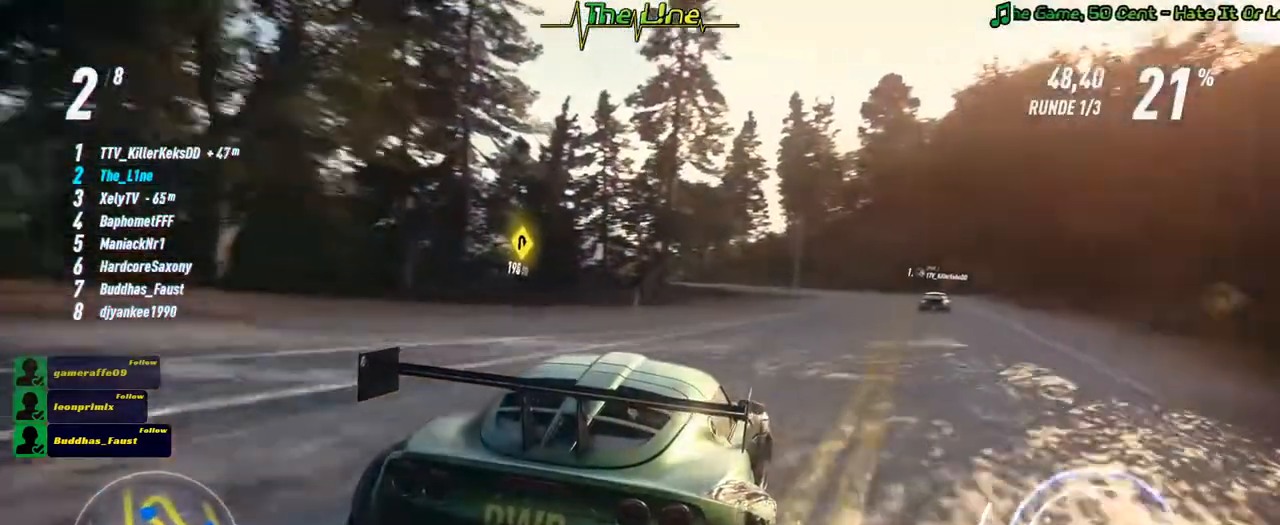
{"buttons": ["R2"], "left_stick": "up-left", "right_stick": "center", "events": [[150, "left_stick", "center"], [417, "left_stick", "up-left"]]}
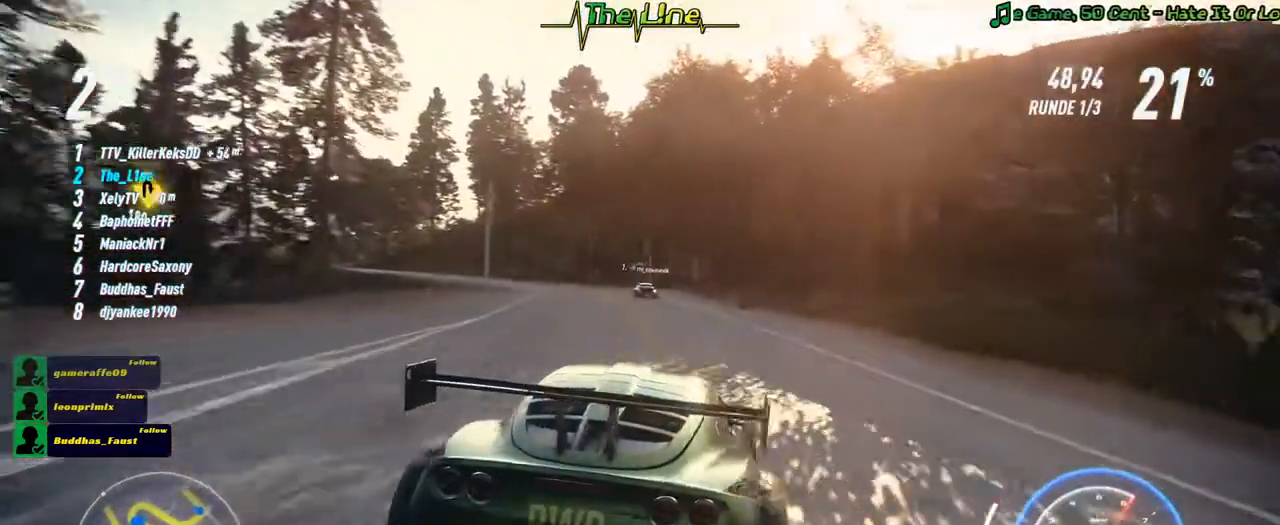
{"buttons": ["R2"], "left_stick": "center", "right_stick": "center", "events": [[67, "left_stick", "center"], [217, "left_stick", "up-left"], [333, "left_stick", "center"]]}
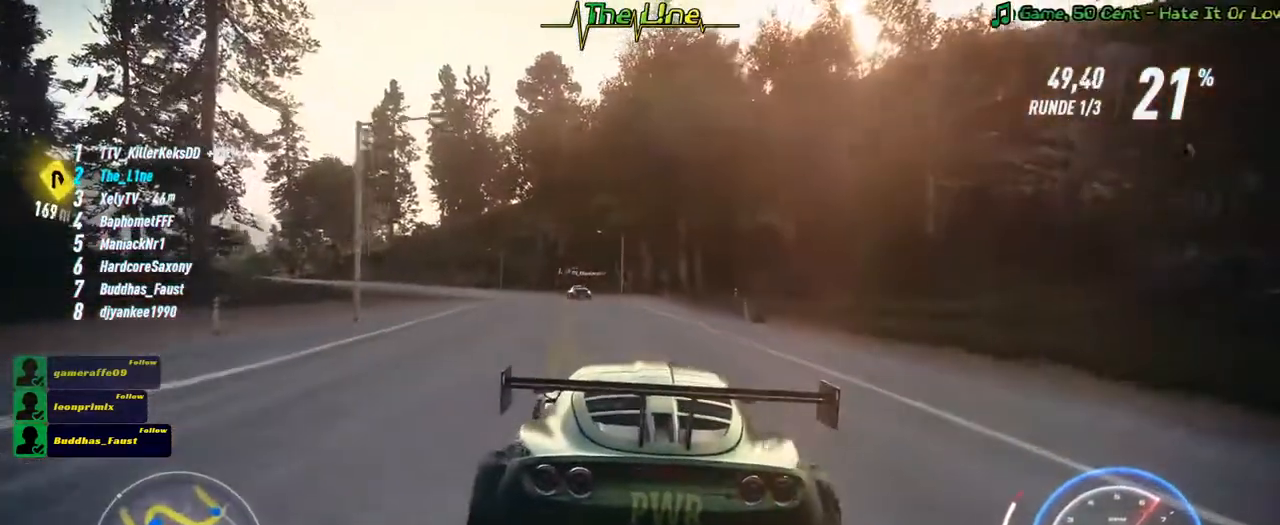
{"buttons": ["A", "R2"], "left_stick": "center", "right_stick": "center", "events": [[34, "A", "down"], [50, "left_stick", "up-left"], [267, "left_stick", "center"], [367, "left_stick", "left"], [501, "left_stick", "center"]]}
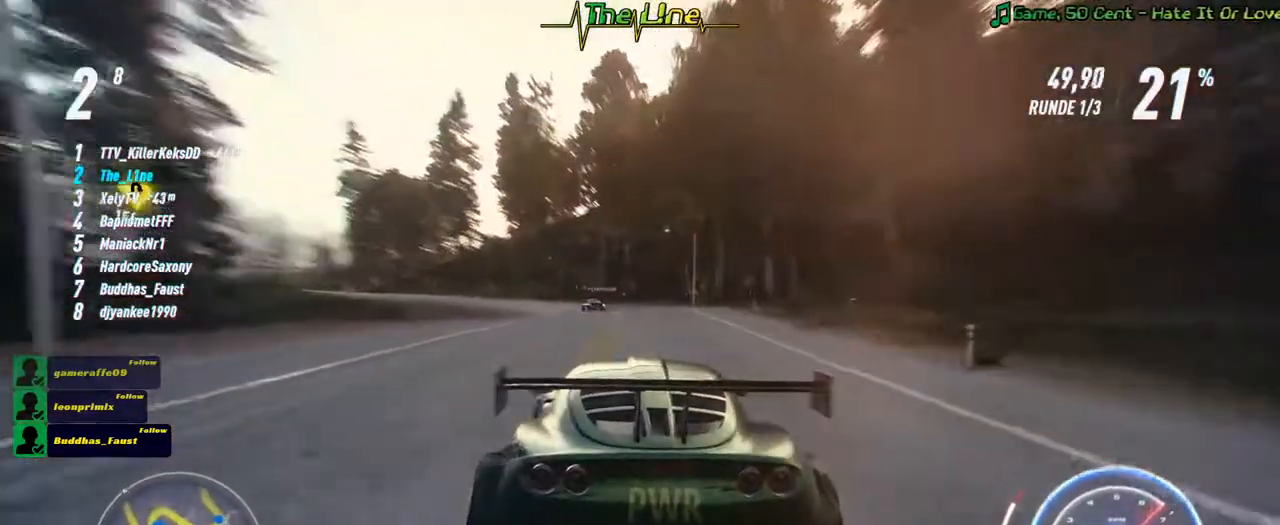
{"buttons": ["A", "R2"], "left_stick": "left", "right_stick": "center", "events": [[434, "left_stick", "left"]]}
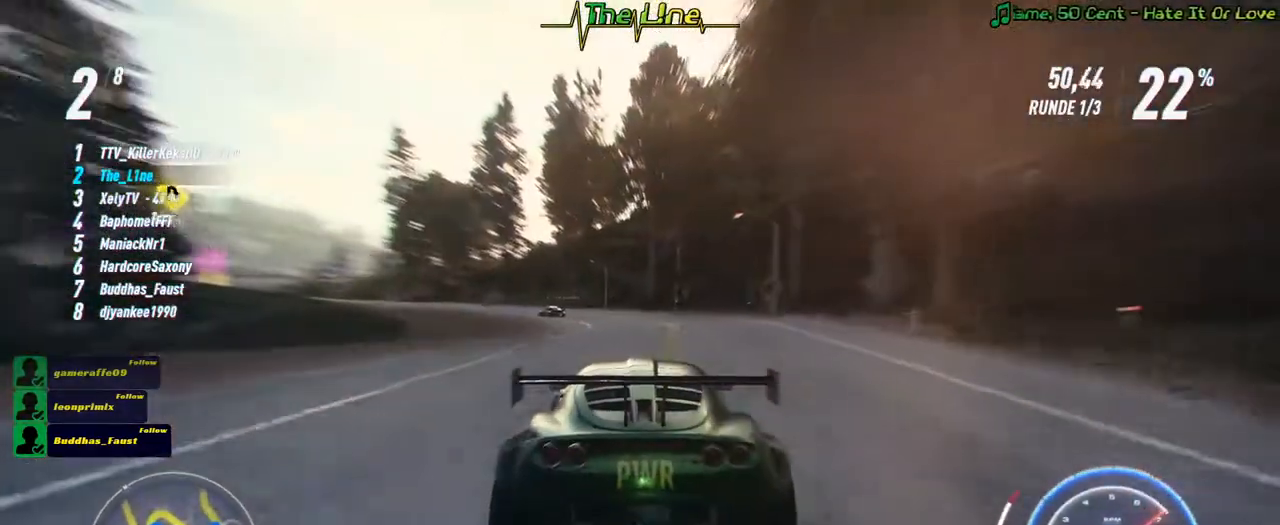
{"buttons": ["A", "R2"], "left_stick": "left", "right_stick": "center", "events": [[50, "left_stick", "center"], [167, "left_stick", "left"], [284, "left_stick", "center"], [384, "left_stick", "up-left"], [451, "left_stick", "center"], [501, "left_stick", "left"]]}
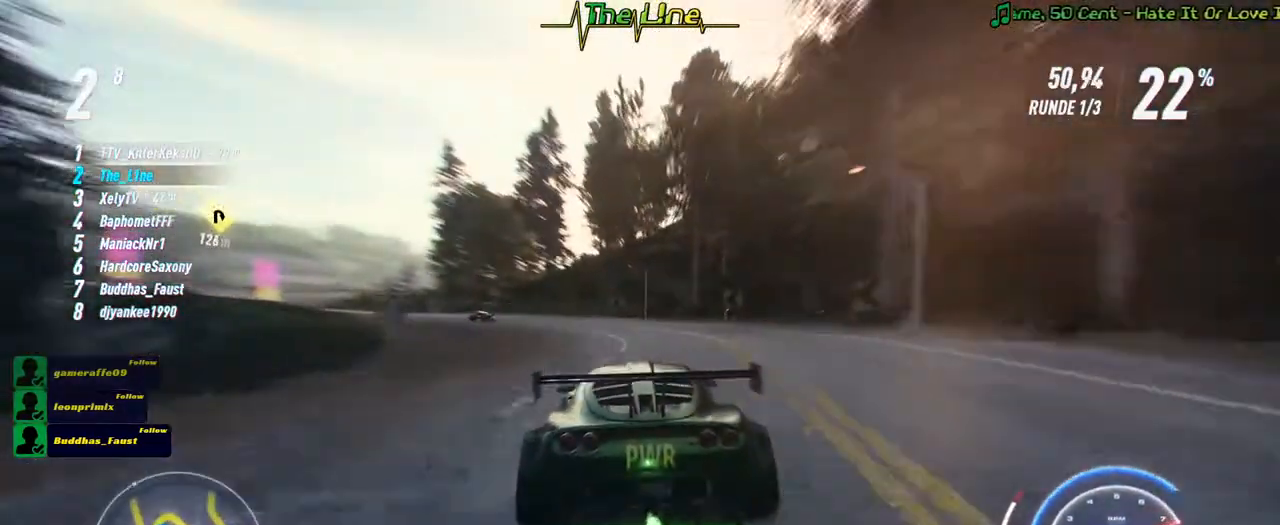
{"buttons": ["A", "R2"], "left_stick": "center", "right_stick": "center", "events": [[133, "left_stick", "center"], [250, "left_stick", "up-left"], [500, "left_stick", "center"]]}
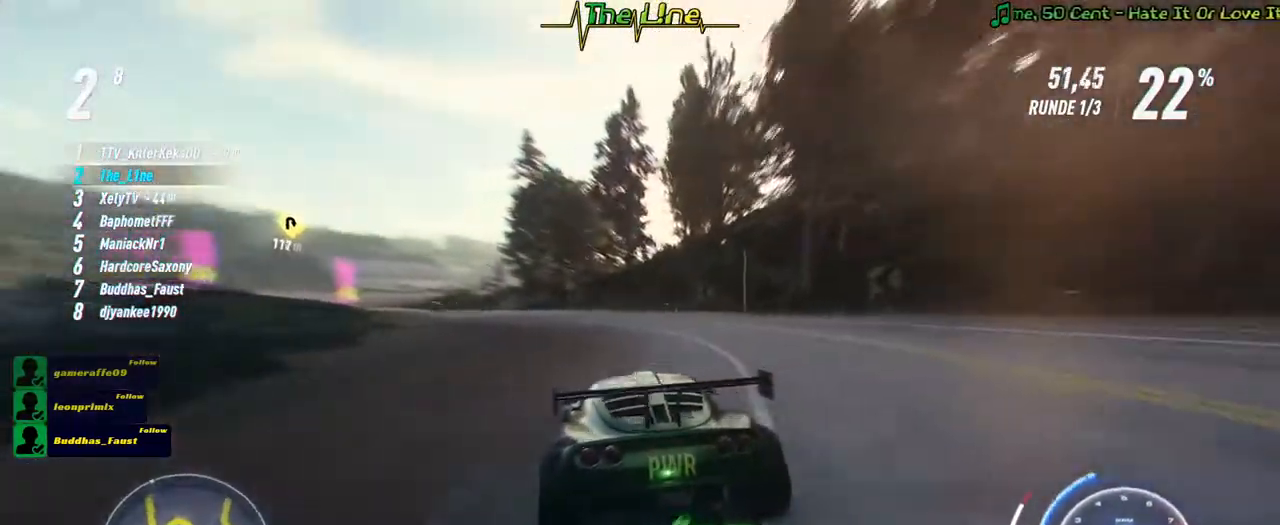
{"buttons": ["A", "R2"], "left_stick": "left", "right_stick": "center", "events": [[401, "left_stick", "left"]]}
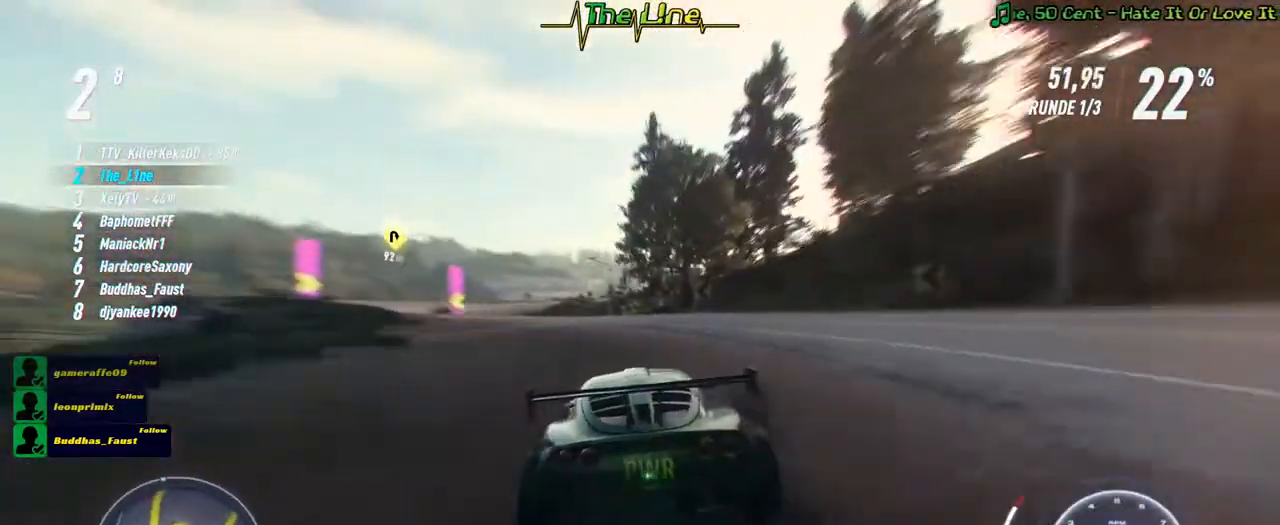
{"buttons": ["A", "R2"], "left_stick": "center", "right_stick": "center", "events": [[50, "left_stick", "center"], [133, "left_stick", "up-left"], [350, "left_stick", "center"]]}
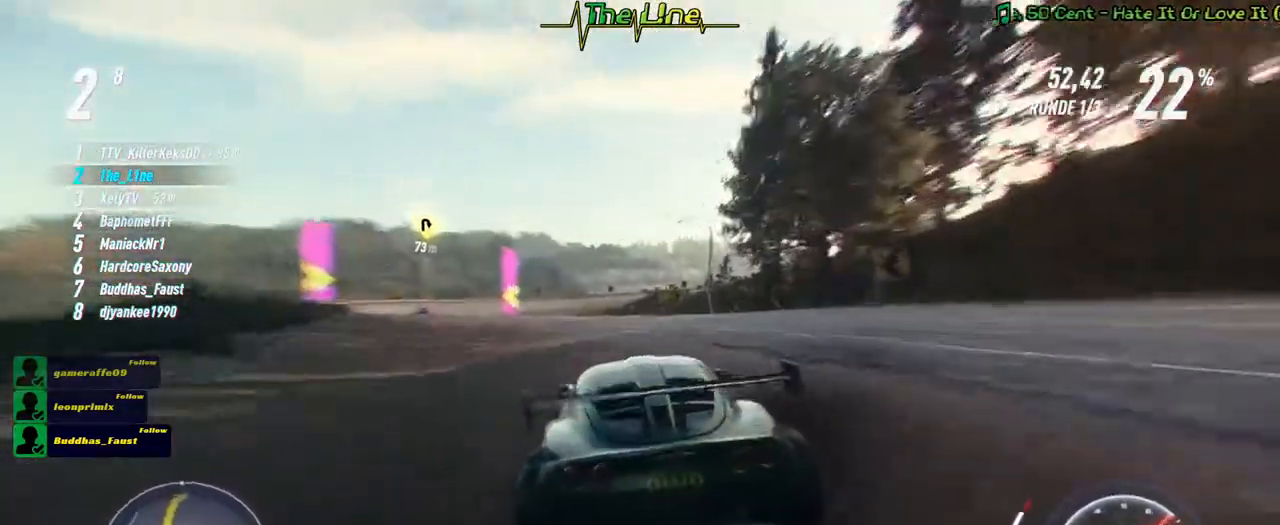
{"buttons": ["A", "R2"], "left_stick": "up-left", "right_stick": "center", "events": [[117, "left_stick", "up-left"], [251, "left_stick", "center"], [334, "left_stick", "left"], [384, "left_stick", "up-left"]]}